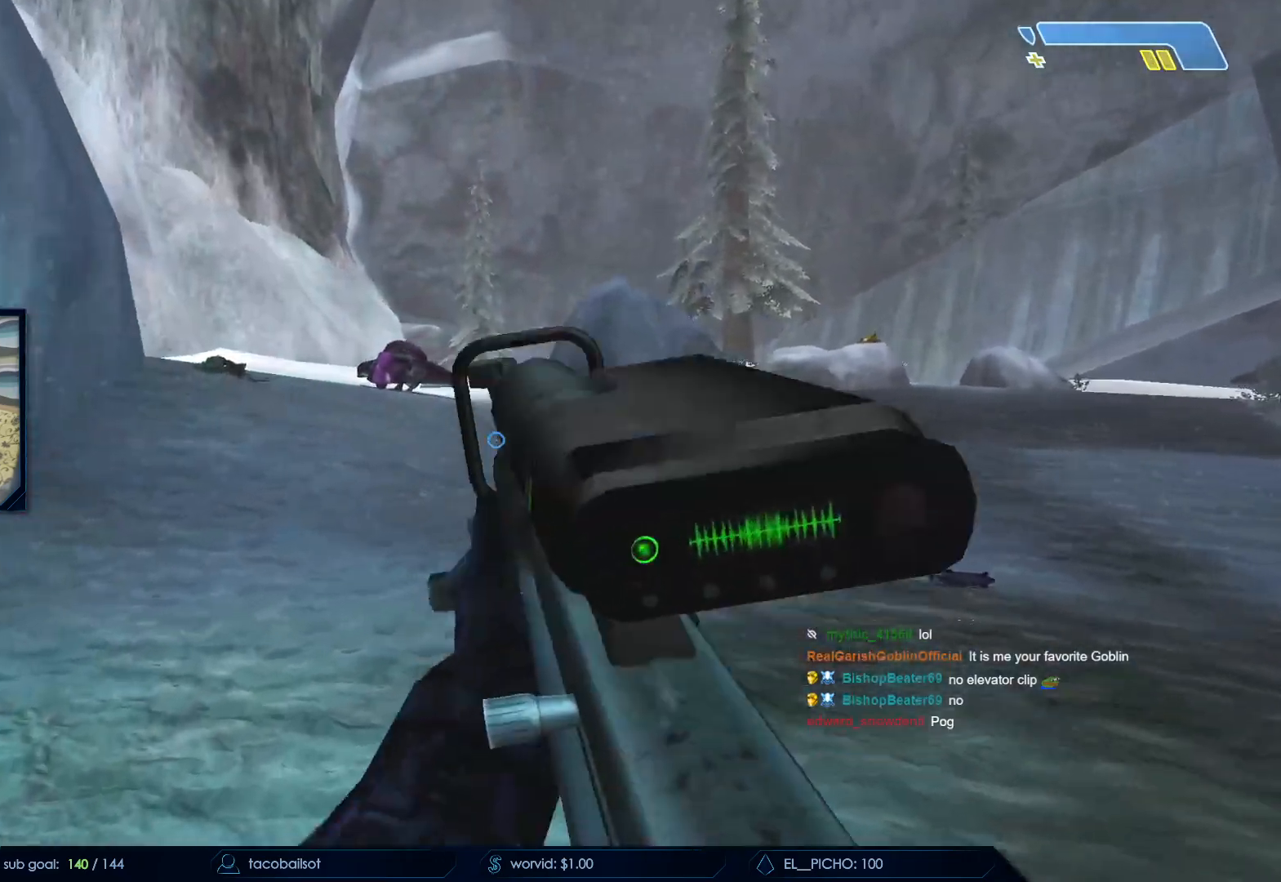
Gameplay with keyboard and mouse; each line is a JSON object with the keys and mouse buttons held at the frame after it. "events" lists presses ("down") and releases ("up") of "a", "c", "ctrl", "d", "down", "e", "f", "q", "r", "return", "s", "space", "up", "w", "x", "z", "mouse_left", "mouse_wheel", "mouse_right", "mouse_mb4" and "mouse_mb5" between this image and that frame as [ms after this image, input, new state], when the widget could be followed in between. "mouse_left", "mouse_wheel", "mouse_right", "mouse_mb4", "mouse_mb5" = the "left", "wheel", "right", "mb4", "mb5" buttons of the "mouse" list. No other keys are recorded. "wheel" means that the mouse wheel is clicked or scrolled. Not read: mouse_move.
{"keys": ["q", "w"], "mouse": [], "events": [[450, "q", "down"]]}
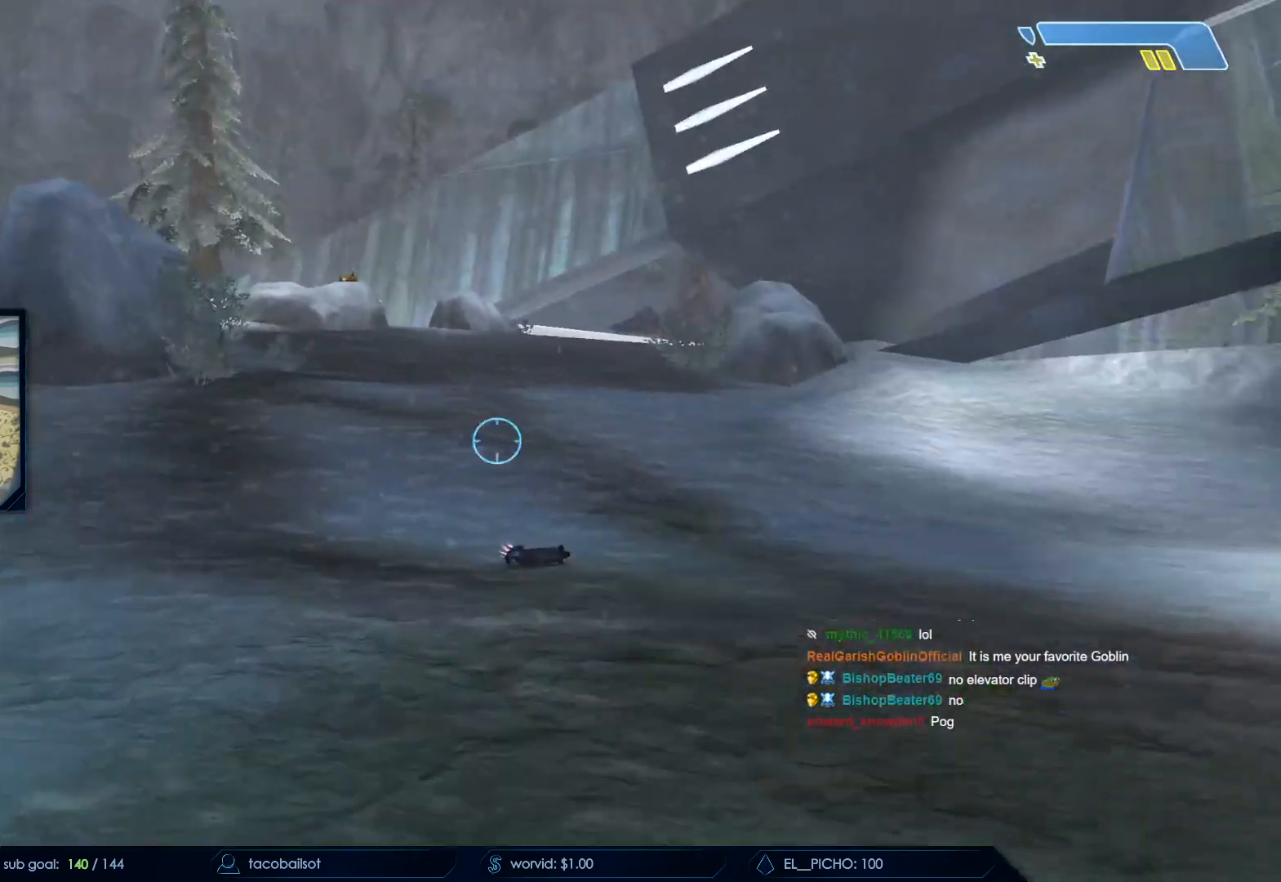
{"keys": ["e", "w"], "mouse": [], "events": [[100, "q", "up"], [417, "e", "down"]]}
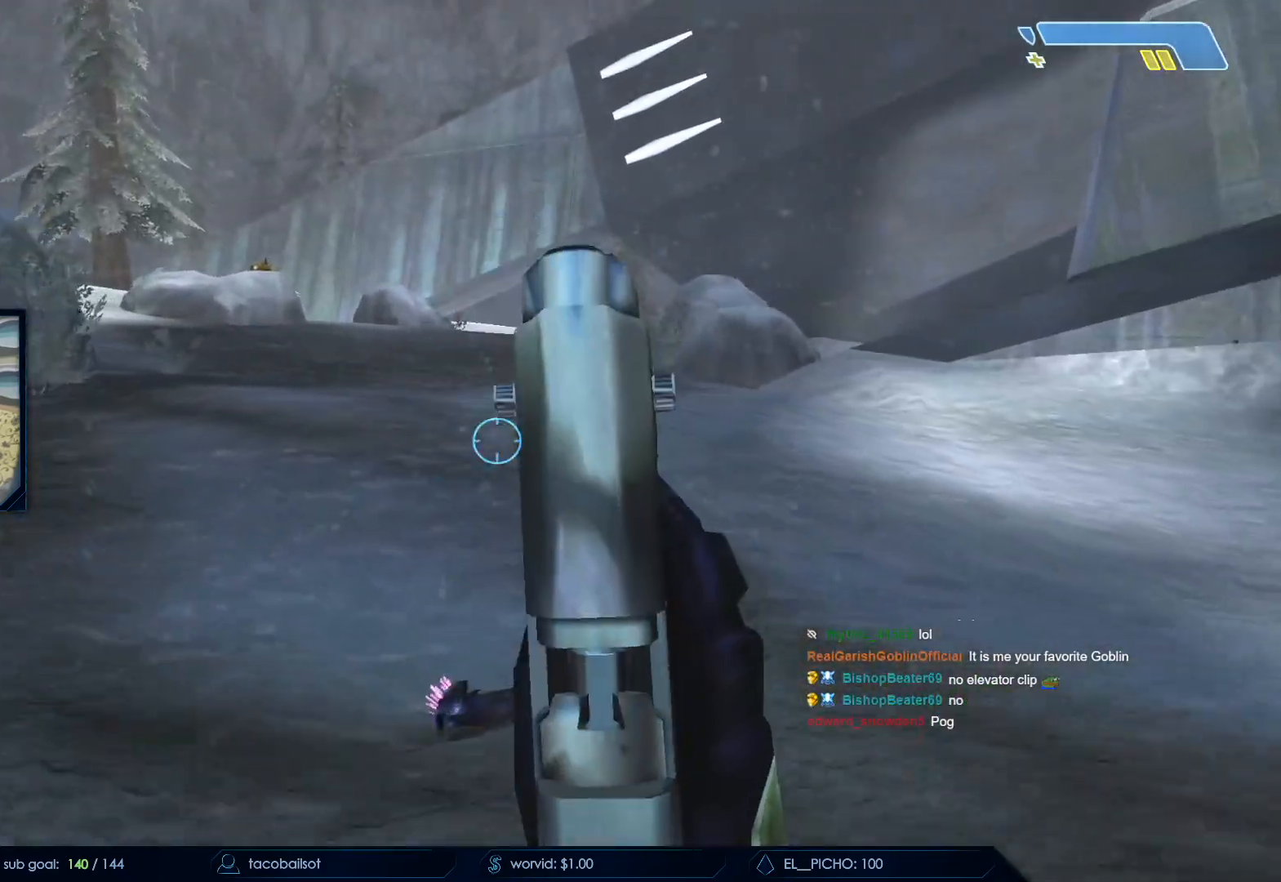
{"keys": ["a", "e", "w"], "mouse": [], "events": [[350, "a", "down"]]}
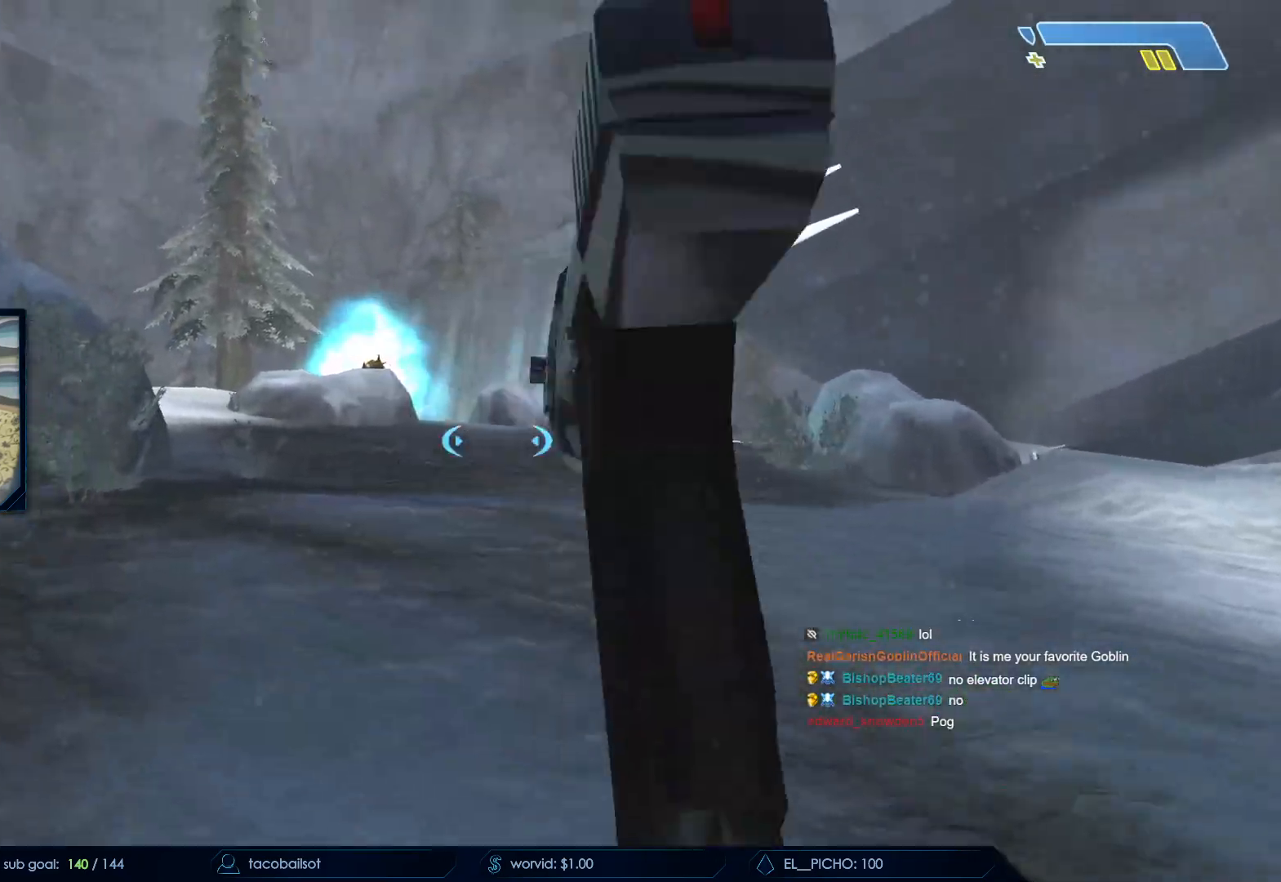
{"keys": ["space", "w"], "mouse": [], "events": [[183, "e", "up"], [183, "w", "up"], [233, "a", "up"], [367, "space", "down"], [417, "w", "down"]]}